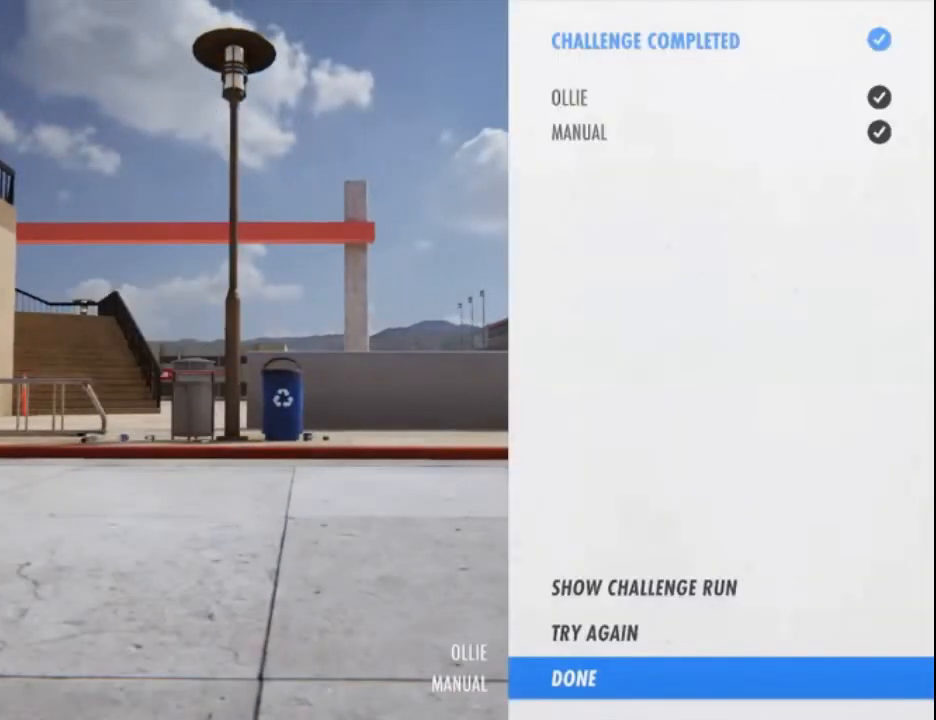
Gameplay with a controller (PlayStation layout); each line is a JSON object with the inputs held at the frame after it. "events" lists button and stick changes between this image and that frame as [ms after this image, input, new state], when the widget could be followed in between. Not read: L3 R3.
{"buttons": ["CROSS"], "left_stick": "center", "right_stick": "center", "events": [[67, "CROSS", "down"]]}
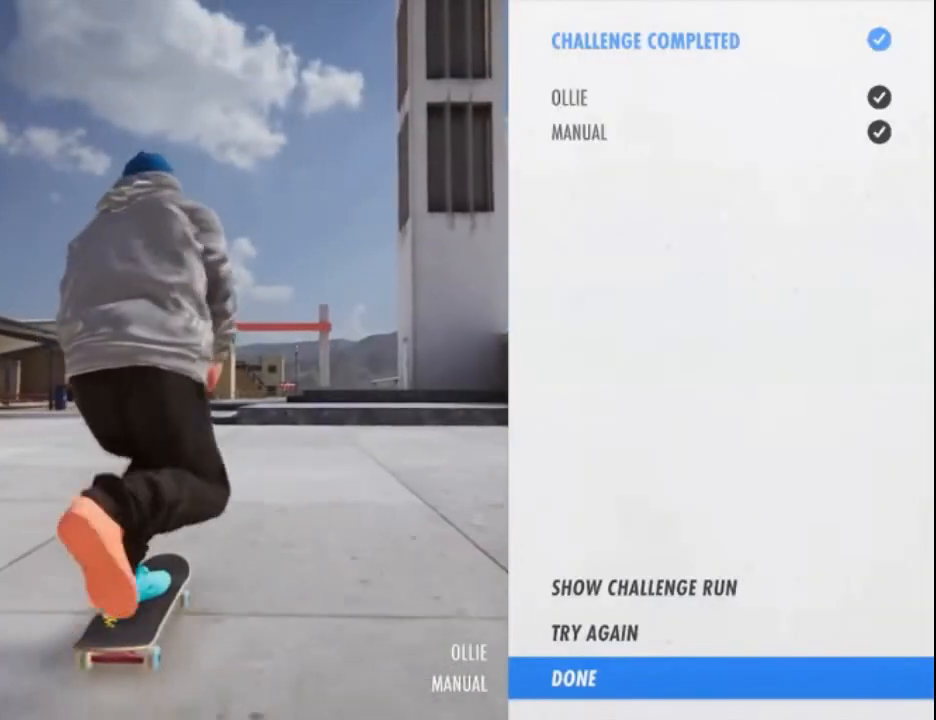
{"buttons": ["CROSS"], "left_stick": "center", "right_stick": "center", "events": []}
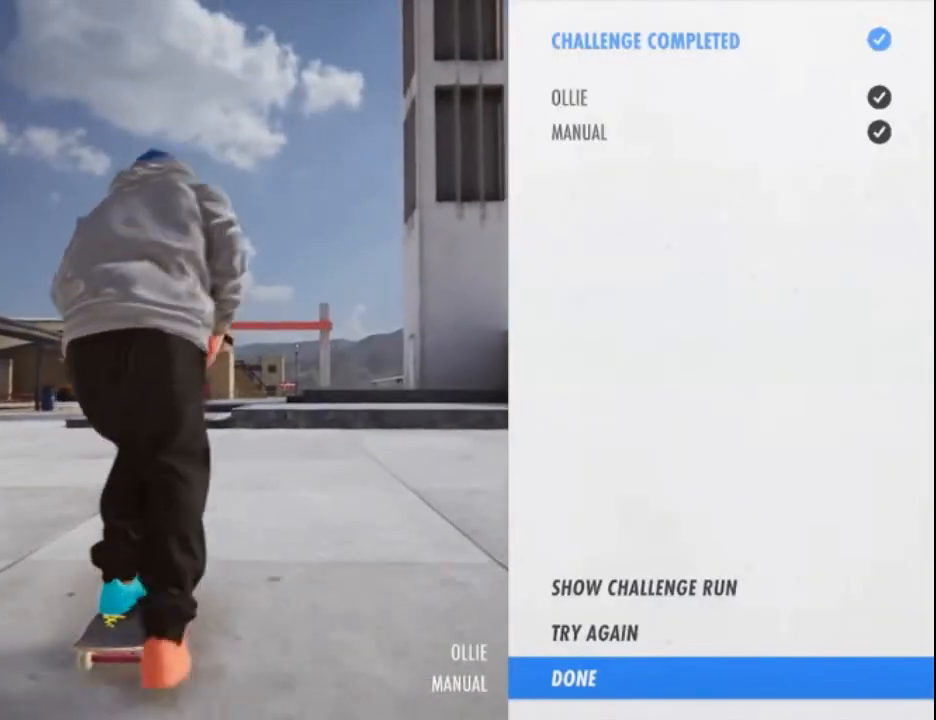
{"buttons": [], "left_stick": "center", "right_stick": "center", "events": [[367, "CROSS", "up"]]}
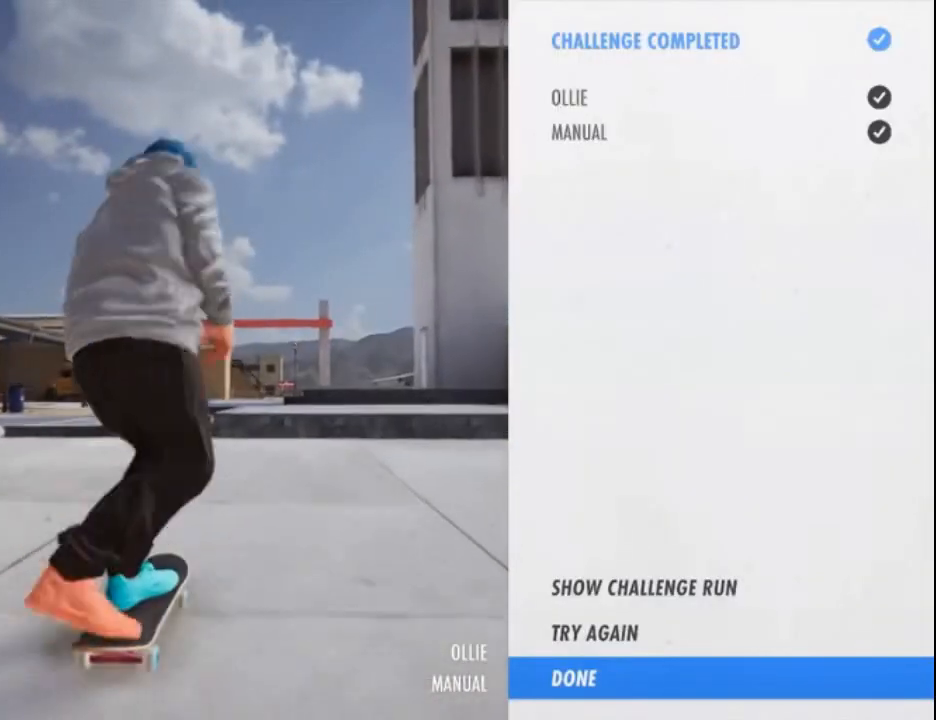
{"buttons": [], "left_stick": "up", "right_stick": "up", "events": [[100, "left_stick", "up"], [167, "right_stick", "up"]]}
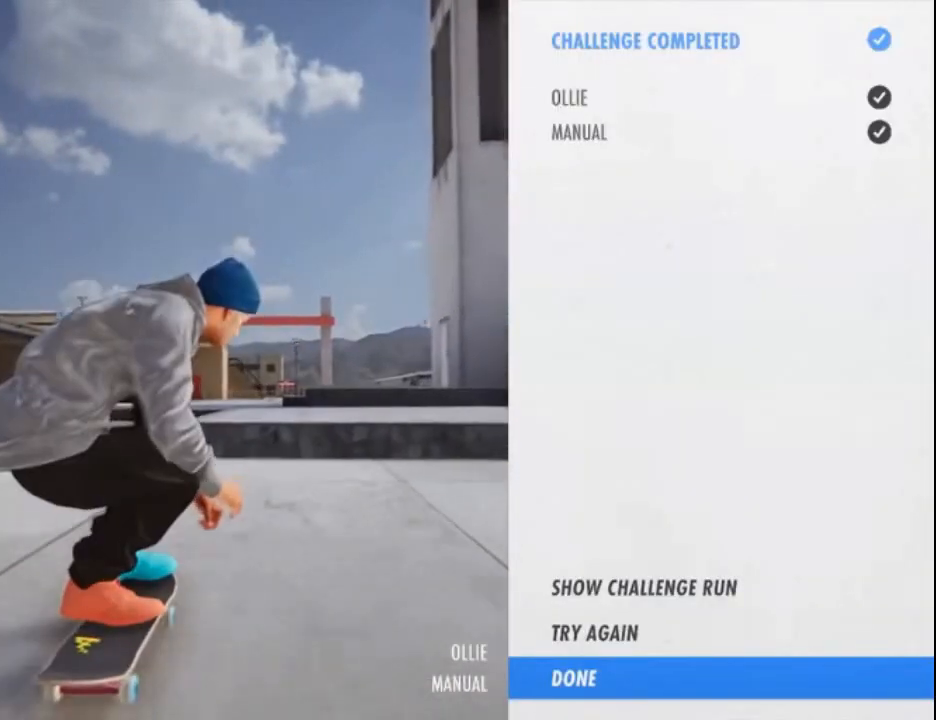
{"buttons": [], "left_stick": "up", "right_stick": "up"}
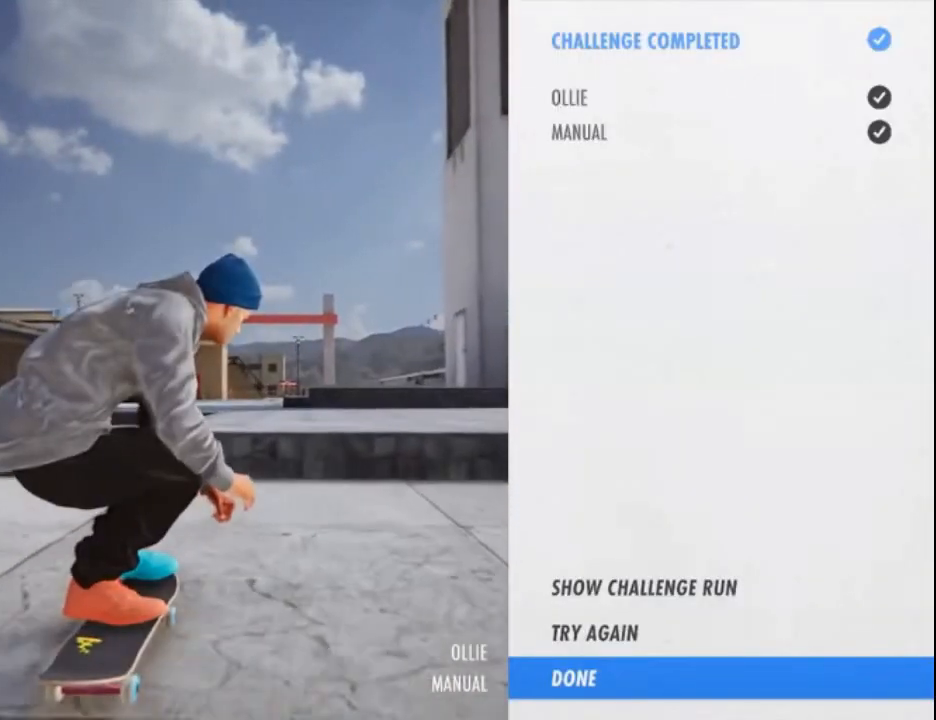
{"buttons": [], "left_stick": "center", "right_stick": "center", "events": [[333, "right_stick", "down-left"], [467, "left_stick", "center"], [467, "right_stick", "center"]]}
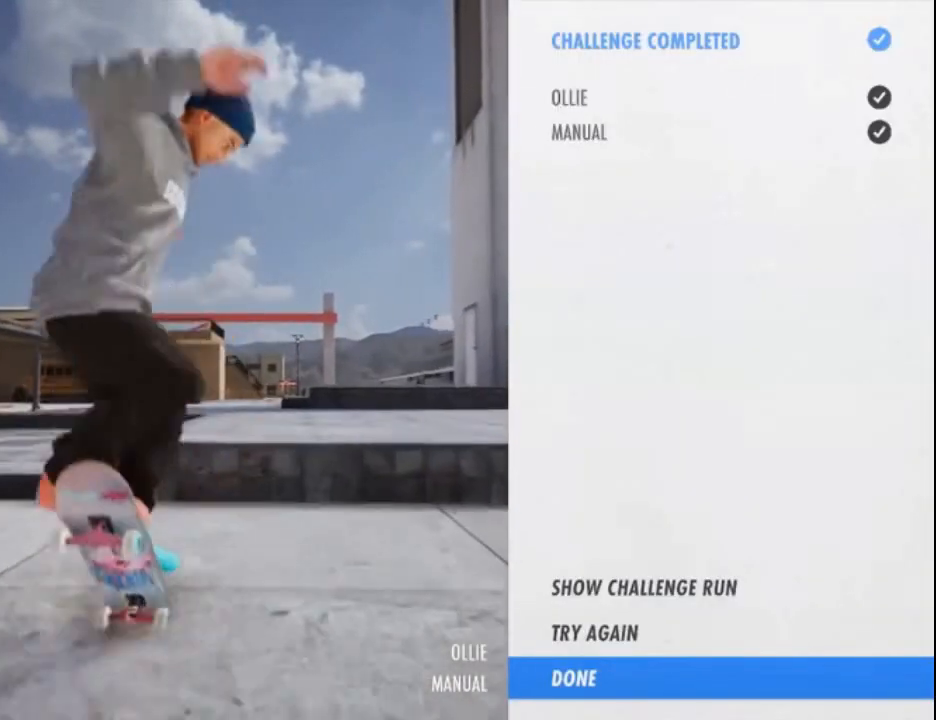
{"buttons": [], "left_stick": "center", "right_stick": "center", "events": [[333, "CIRCLE", "down"], [400, "CIRCLE", "up"]]}
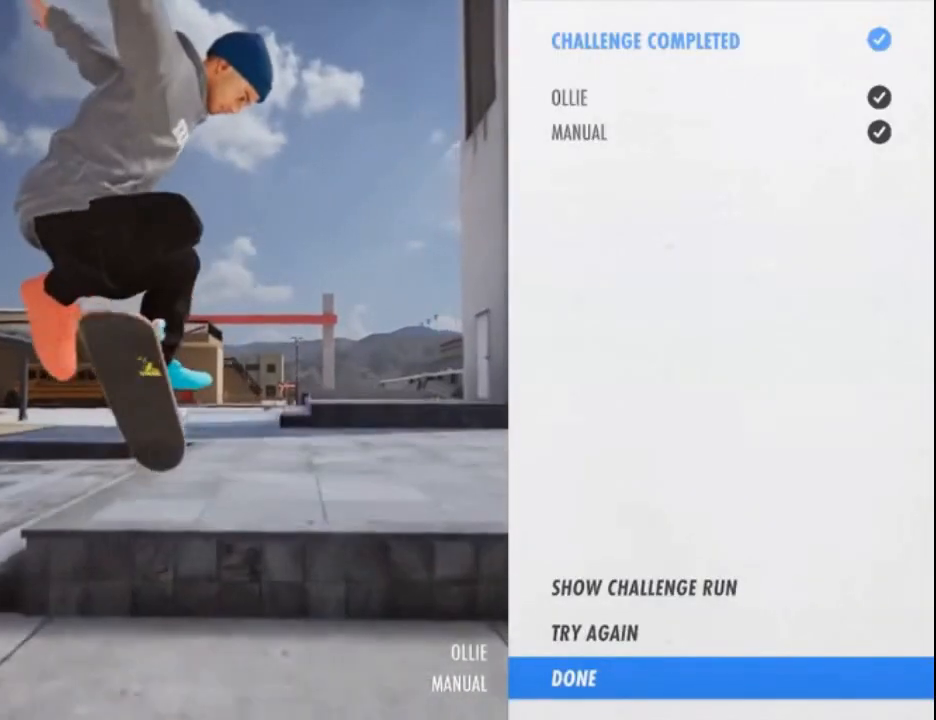
{"buttons": [], "left_stick": "center", "right_stick": "down", "events": [[333, "right_stick", "down"]]}
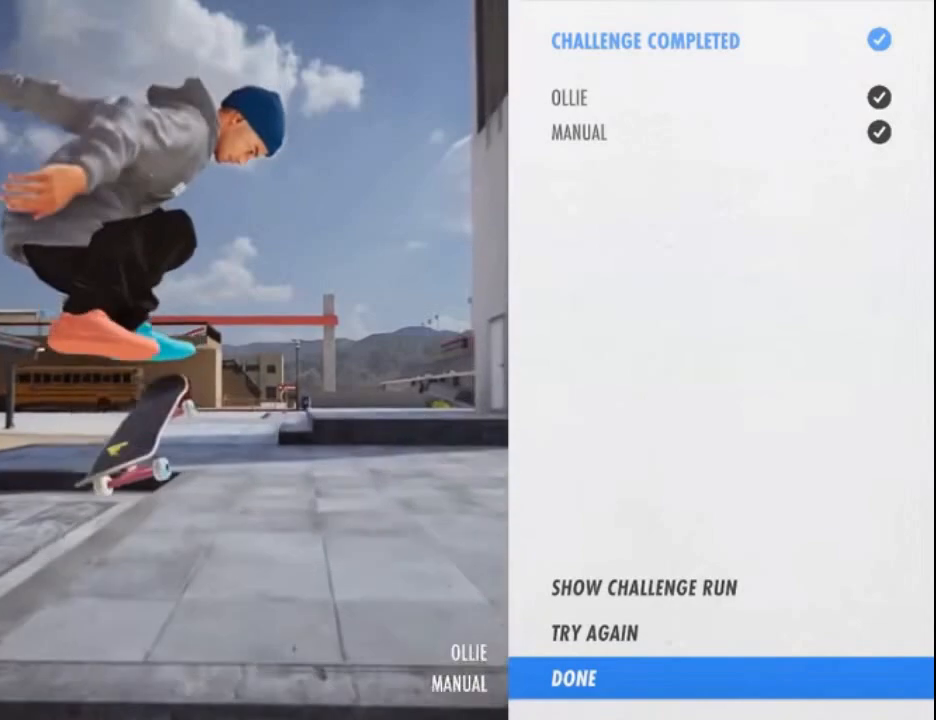
{"buttons": [], "left_stick": "center", "right_stick": "down", "events": []}
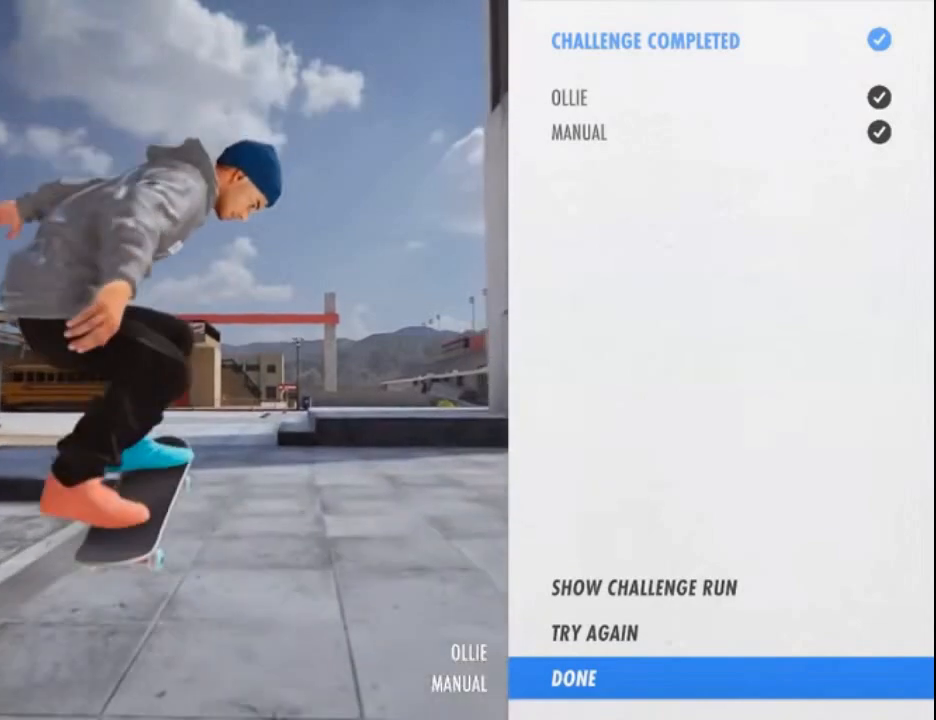
{"buttons": [], "left_stick": "center", "right_stick": "down", "events": []}
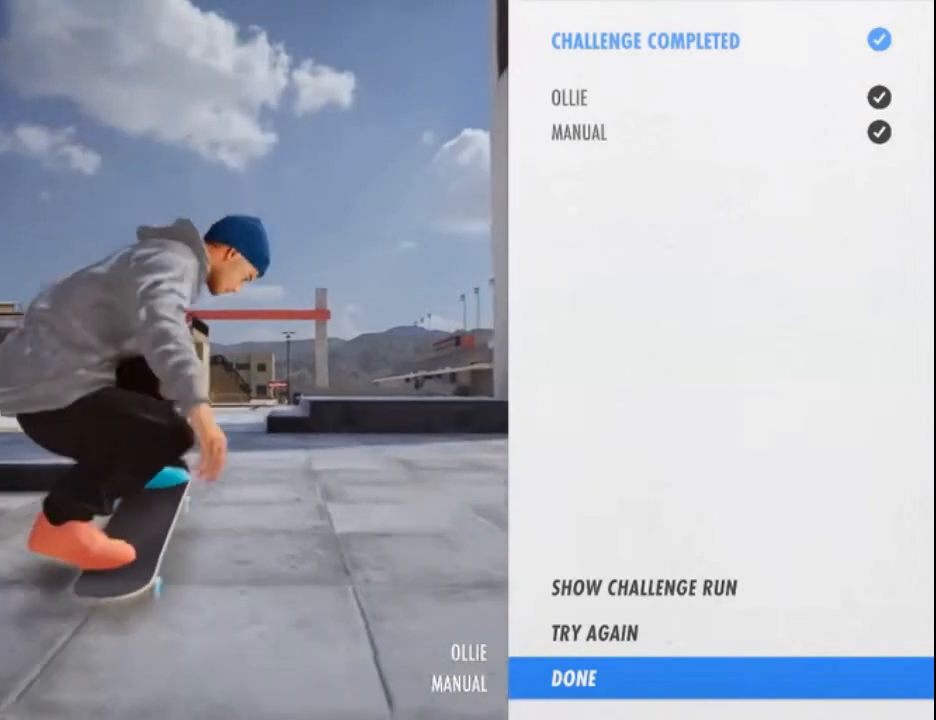
{"buttons": [], "left_stick": "center", "right_stick": "down", "events": []}
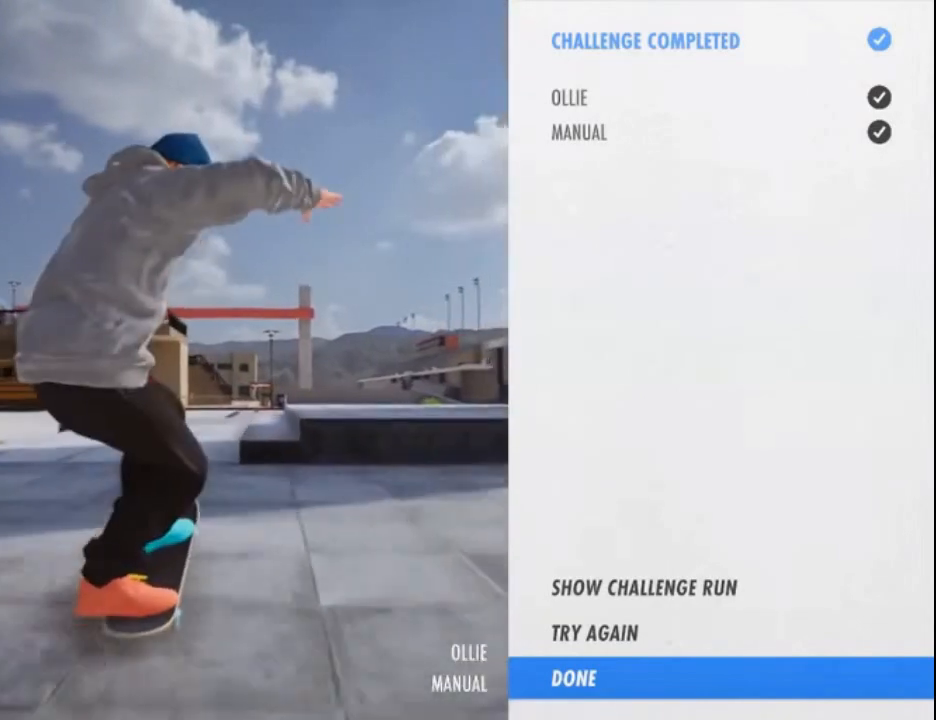
{"buttons": [], "left_stick": "center", "right_stick": "down", "events": [[333, "L2", "down"], [433, "L2", "up"]]}
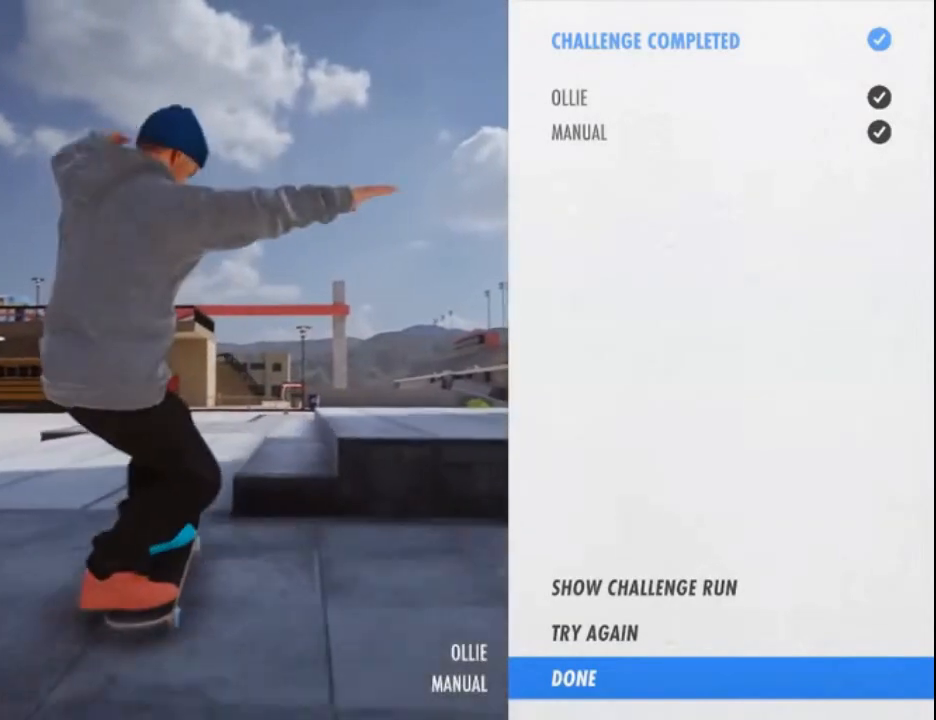
{"buttons": [], "left_stick": "center", "right_stick": "down", "events": []}
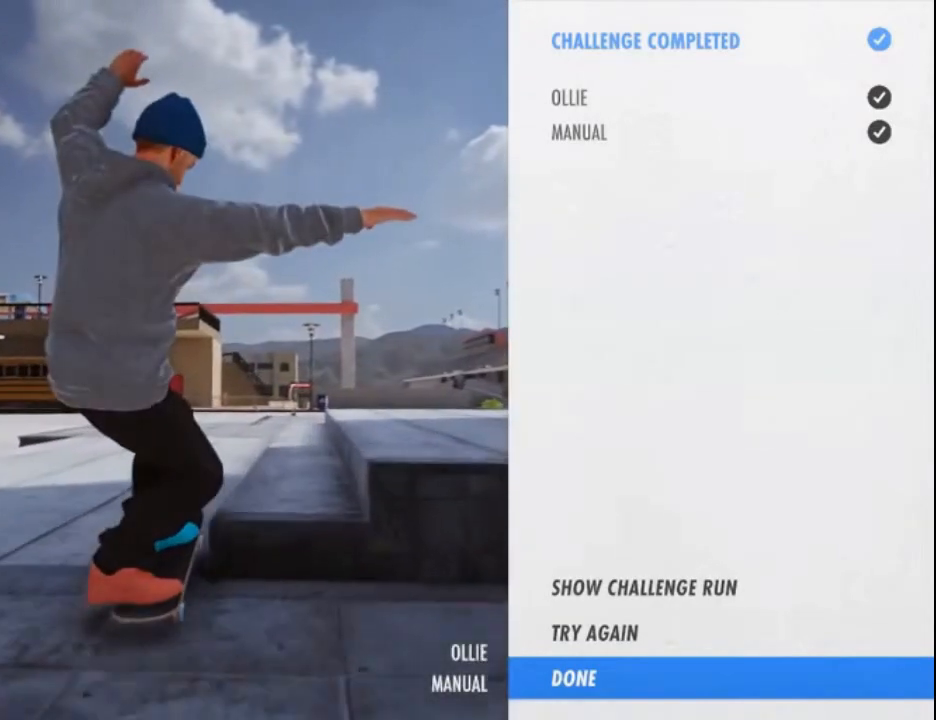
{"buttons": [], "left_stick": "center", "right_stick": "center", "events": [[233, "right_stick", "center"]]}
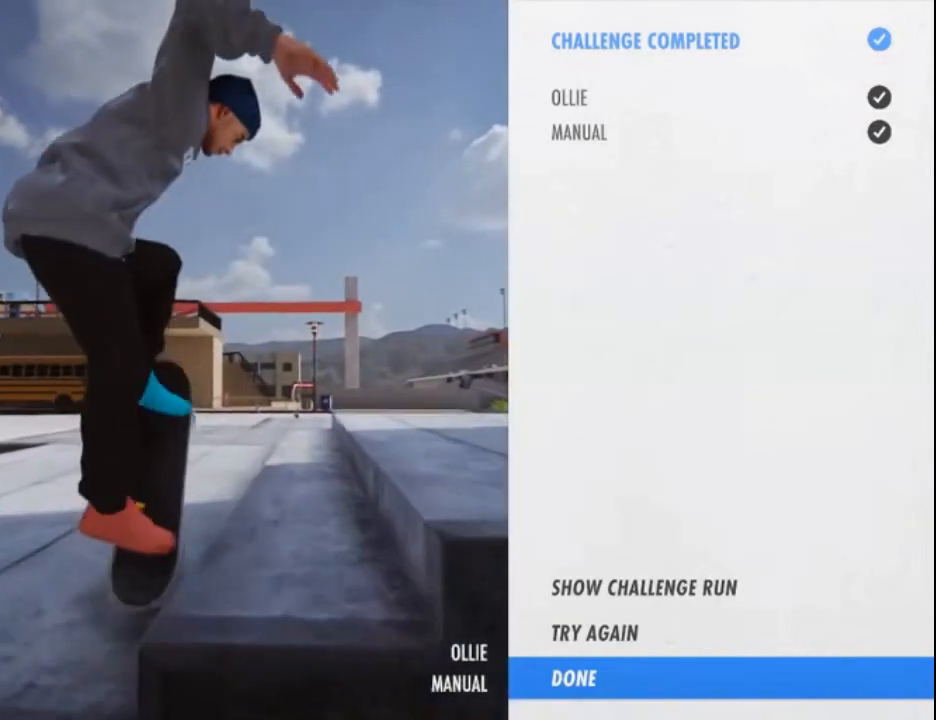
{"buttons": [], "left_stick": "center", "right_stick": "center", "events": []}
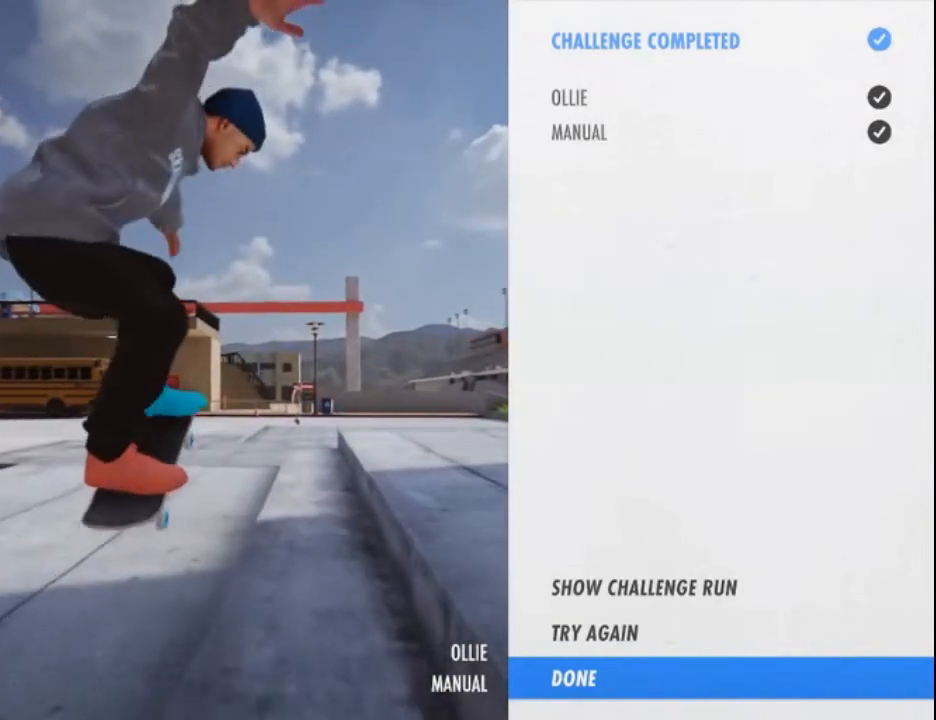
{"buttons": [], "left_stick": "center", "right_stick": "down", "events": [[33, "right_stick", "down"]]}
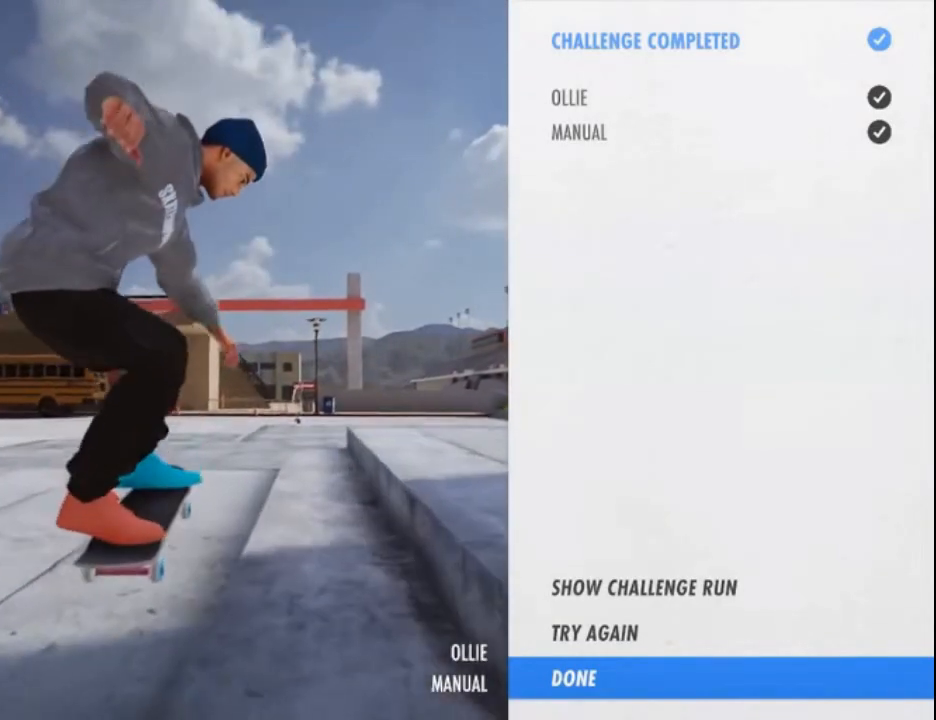
{"buttons": [], "left_stick": "center", "right_stick": "center", "events": [[367, "right_stick", "center"]]}
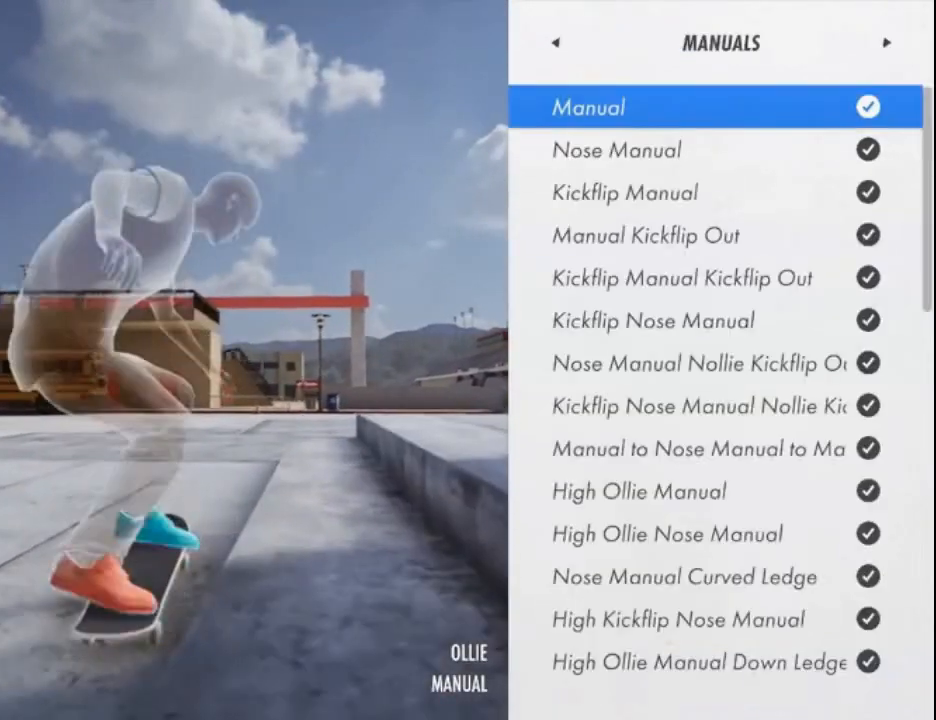
{"buttons": [], "left_stick": "center", "right_stick": "center", "events": [[233, "CROSS", "down"], [300, "CROSS", "up"], [467, "CROSS", "down"], [500, "CROSS", "up"]]}